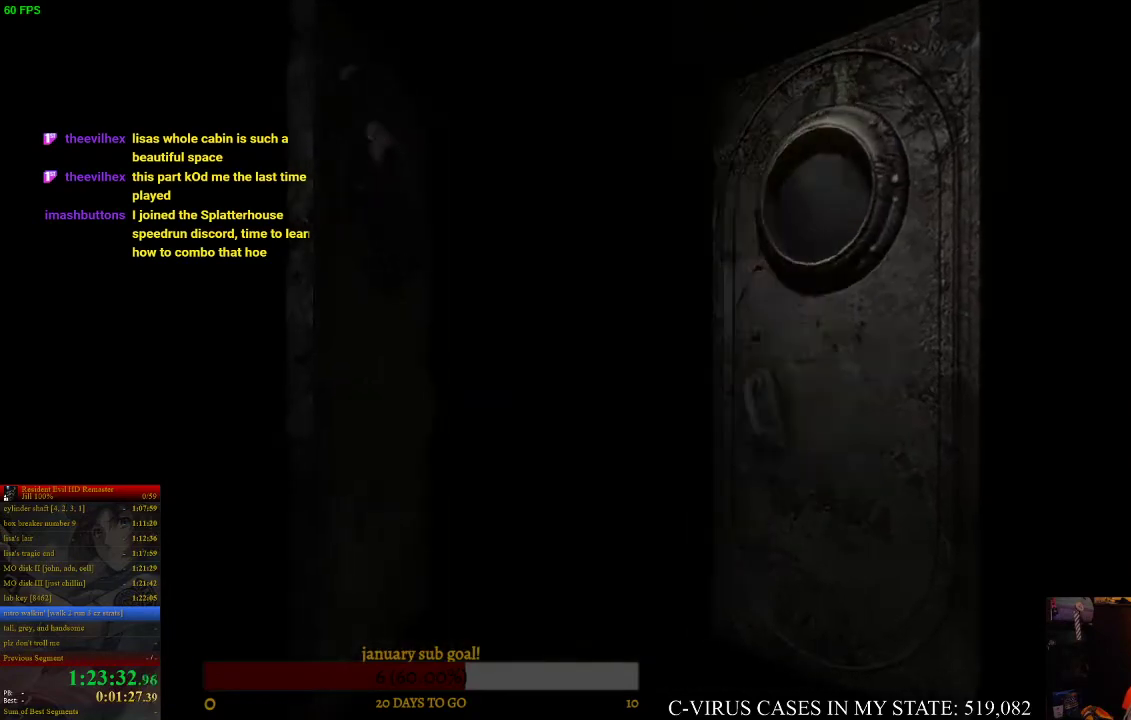
Gameplay with a controller (PlayStation layout); each line is a JSON object with the inputs held at the frame after it (dt_ms = milliseconds from this image to that frame). "events" lists button and stick changes between this image and that frame as [ms after this image, input, new state], when the widget could be followed in between. Not read: L3 R3.
{"dt_ms": 500, "buttons": ["CIRCLE", "DPAD_UP", "DPAD_LEFT"], "left_stick": "center", "right_stick": "center", "events": [[33, "DPAD_LEFT", "down"], [133, "DPAD_LEFT", "up"], [167, "DPAD_LEFT", "down"]]}
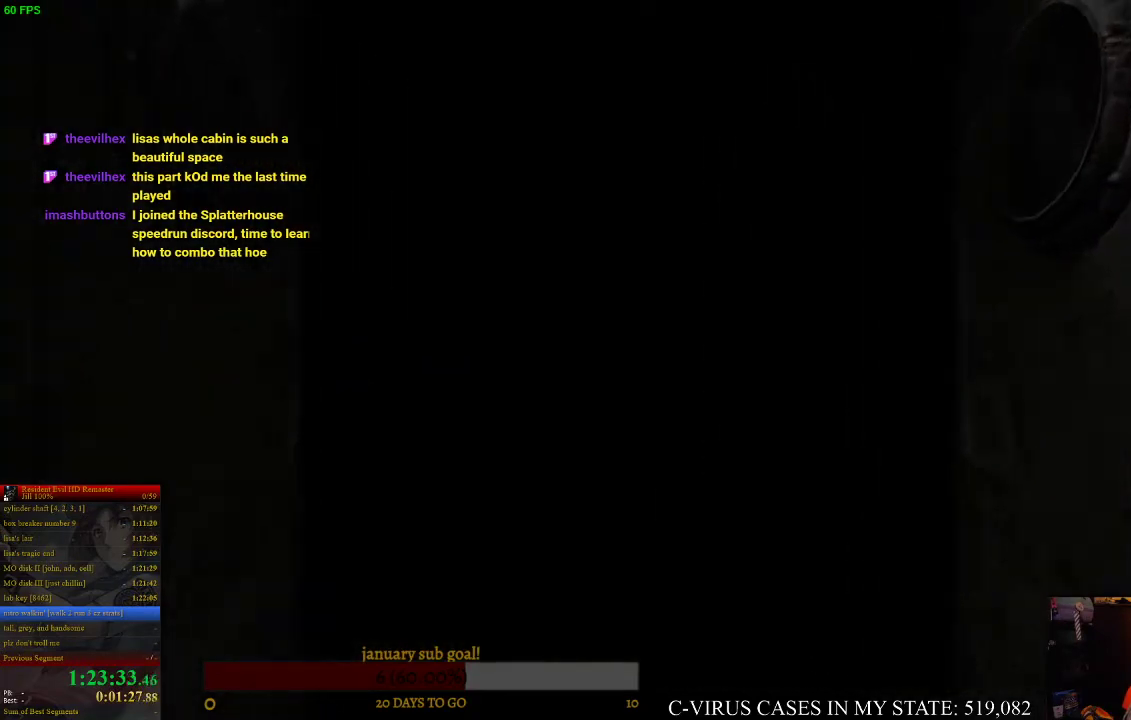
{"dt_ms": 500, "buttons": ["CIRCLE", "DPAD_UP", "DPAD_LEFT"], "left_stick": "center", "right_stick": "center"}
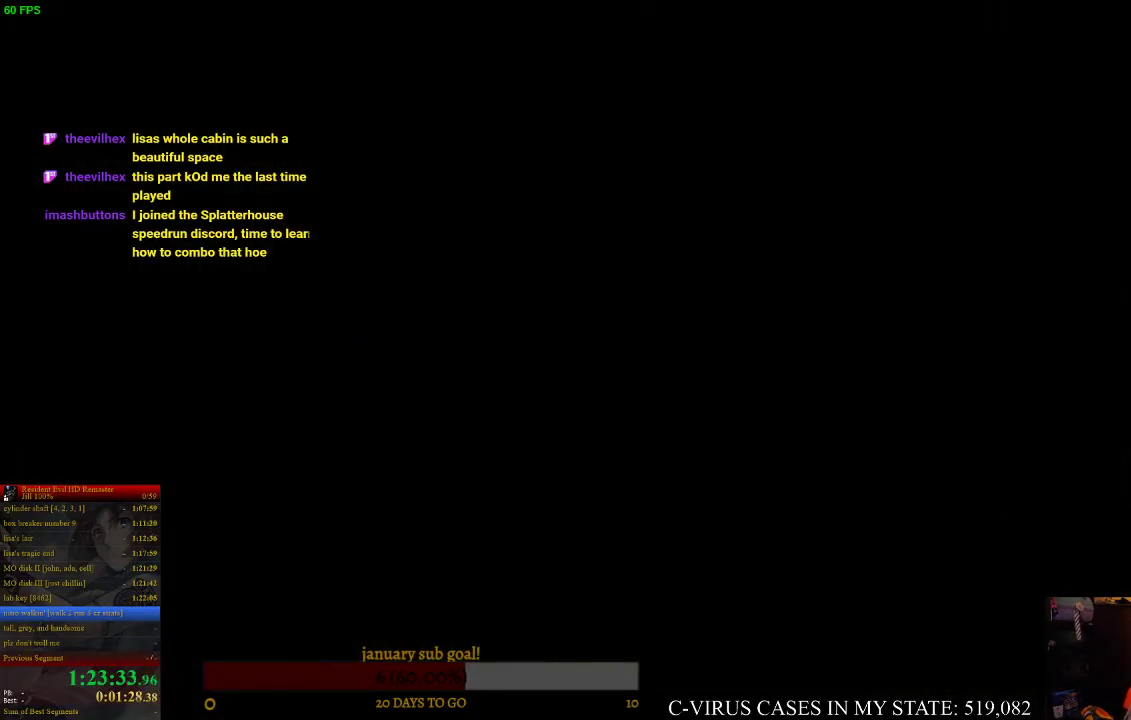
{"dt_ms": 500, "buttons": ["CIRCLE", "DPAD_UP", "DPAD_LEFT"], "left_stick": "center", "right_stick": "center"}
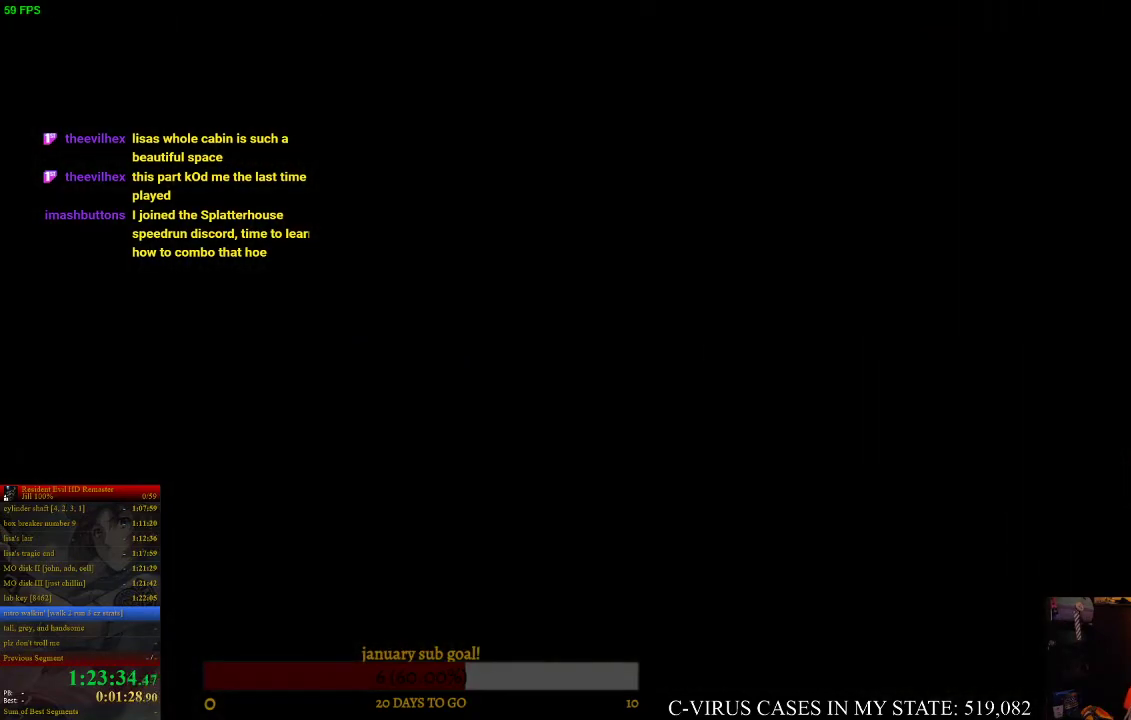
{"dt_ms": 500, "buttons": ["CIRCLE", "DPAD_UP", "DPAD_LEFT"], "left_stick": "center", "right_stick": "center"}
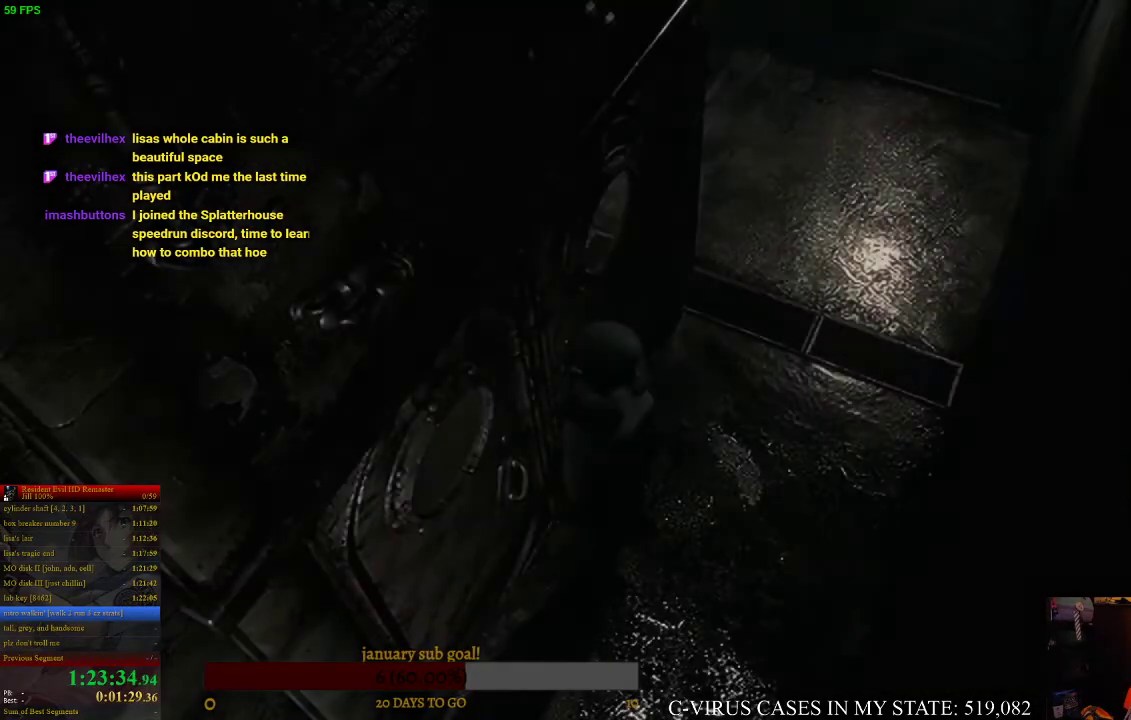
{"dt_ms": 500, "buttons": ["CIRCLE", "DPAD_UP", "DPAD_LEFT"], "left_stick": "center", "right_stick": "center"}
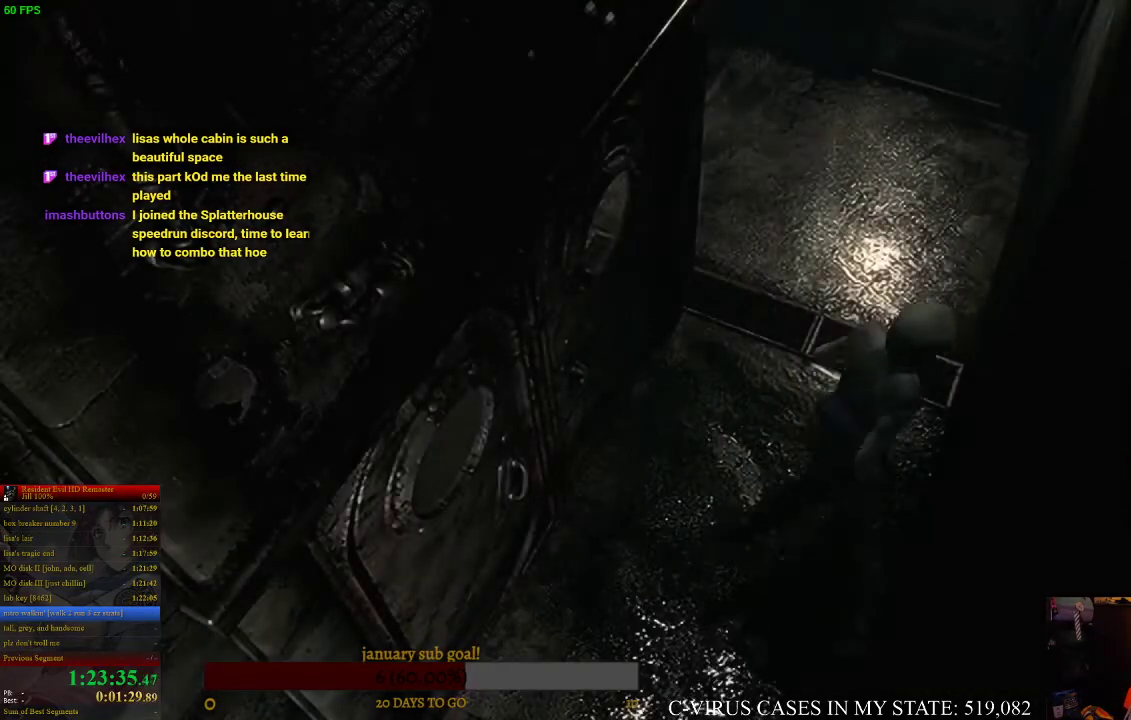
{"dt_ms": 500, "buttons": ["CROSS", "CIRCLE", "DPAD_UP"], "left_stick": "center", "right_stick": "center", "events": [[67, "CROSS", "down"], [233, "DPAD_LEFT", "up"]]}
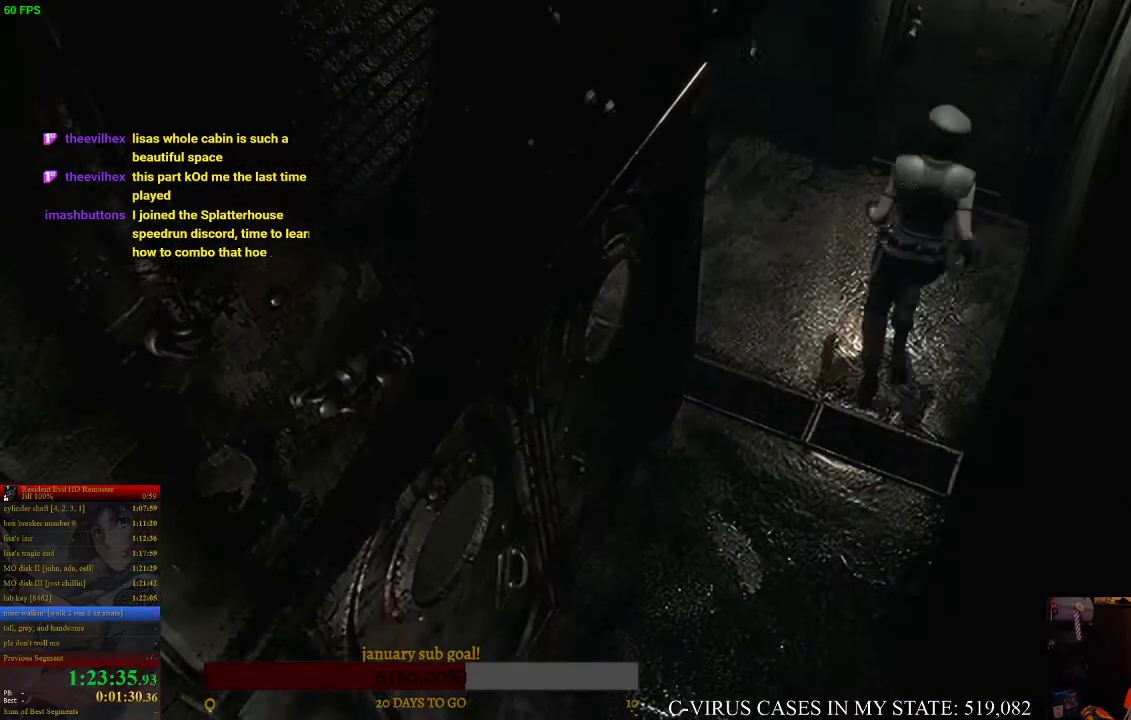
{"dt_ms": 500, "buttons": ["CROSS", "CIRCLE", "DPAD_UP"], "left_stick": "center", "right_stick": "center", "events": [[200, "DPAD_RIGHT", "down"], [267, "DPAD_RIGHT", "up"]]}
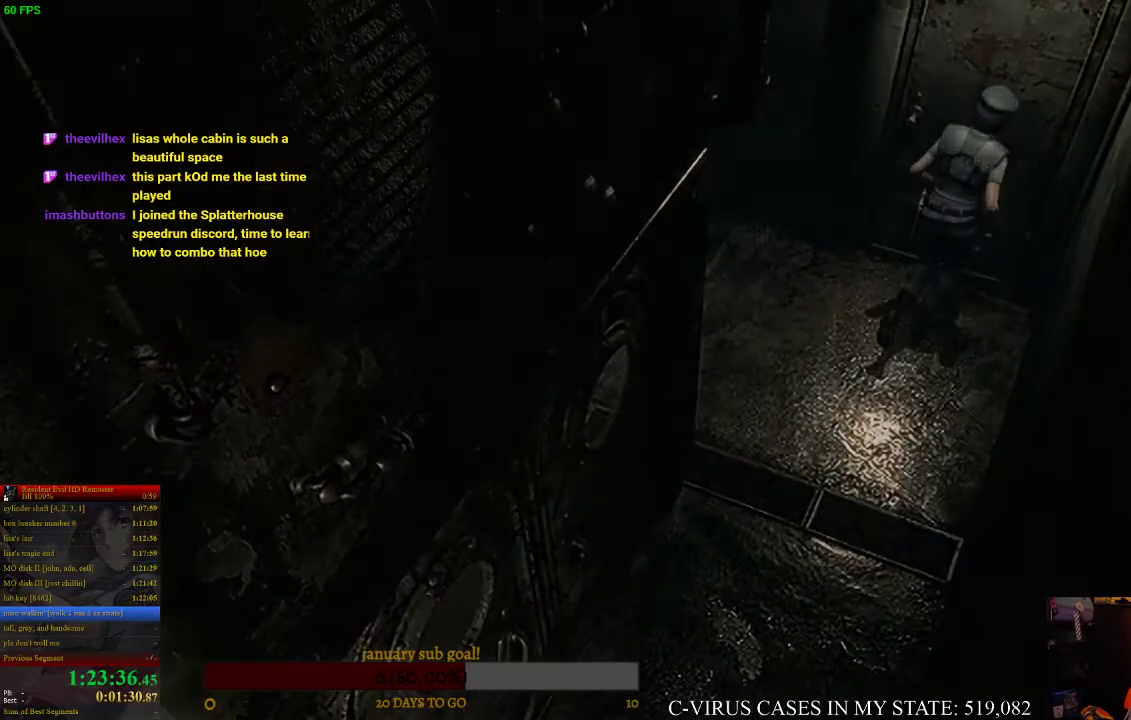
{"dt_ms": 500, "buttons": ["CROSS"], "left_stick": "center", "right_stick": "center", "events": [[267, "CIRCLE", "up"], [267, "DPAD_UP", "up"], [300, "CROSS", "up"], [433, "CIRCLE", "down"], [467, "CIRCLE", "up"], [467, "CROSS", "down"]]}
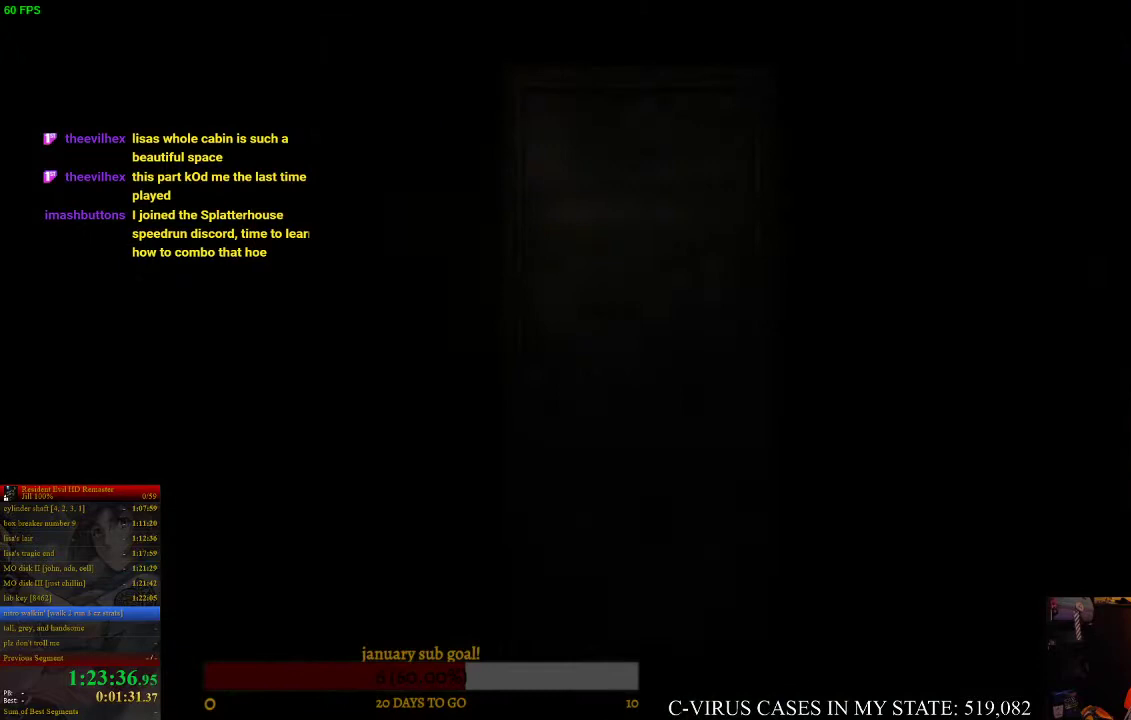
{"dt_ms": 500, "buttons": ["CIRCLE"], "left_stick": "center", "right_stick": "center", "events": [[33, "CROSS", "up"], [133, "CIRCLE", "down"], [167, "CROSS", "down"], [200, "CIRCLE", "up"], [200, "CROSS", "up"], [300, "CIRCLE", "down"], [333, "CROSS", "down"], [367, "CIRCLE", "up"], [400, "CROSS", "up"], [467, "CIRCLE", "down"]]}
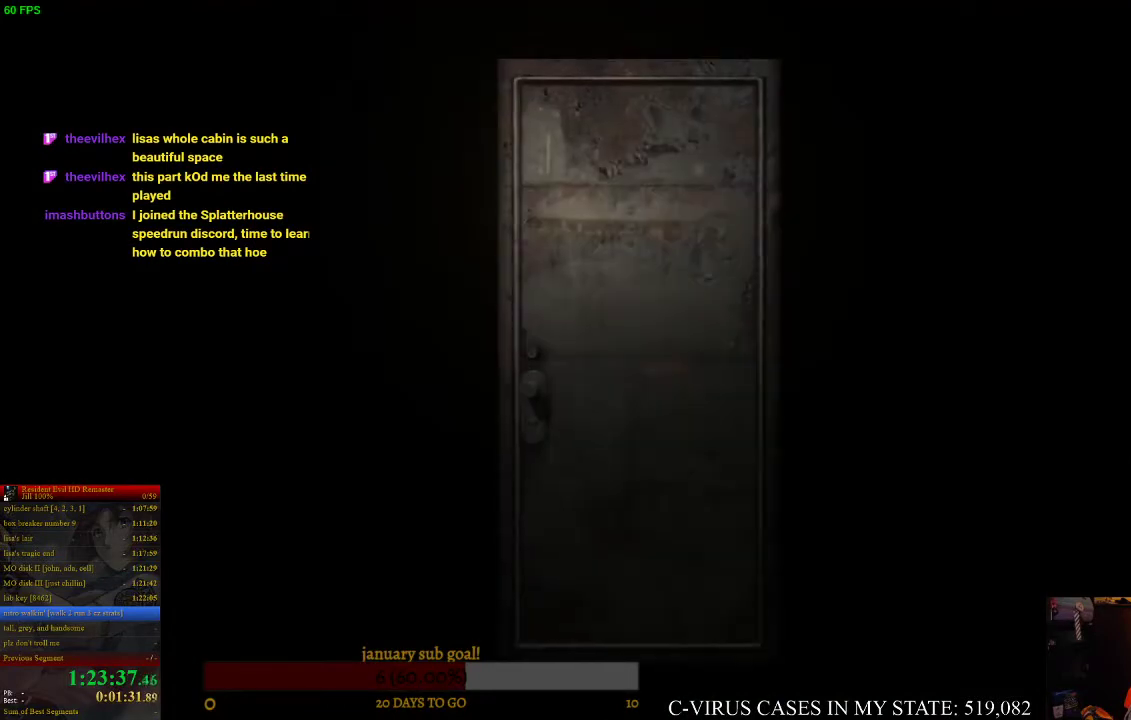
{"dt_ms": 500, "buttons": [], "left_stick": "center", "right_stick": "center", "events": [[33, "CROSS", "down"], [67, "CIRCLE", "up"], [67, "CROSS", "up"], [167, "CROSS", "down"], [233, "CROSS", "up"]]}
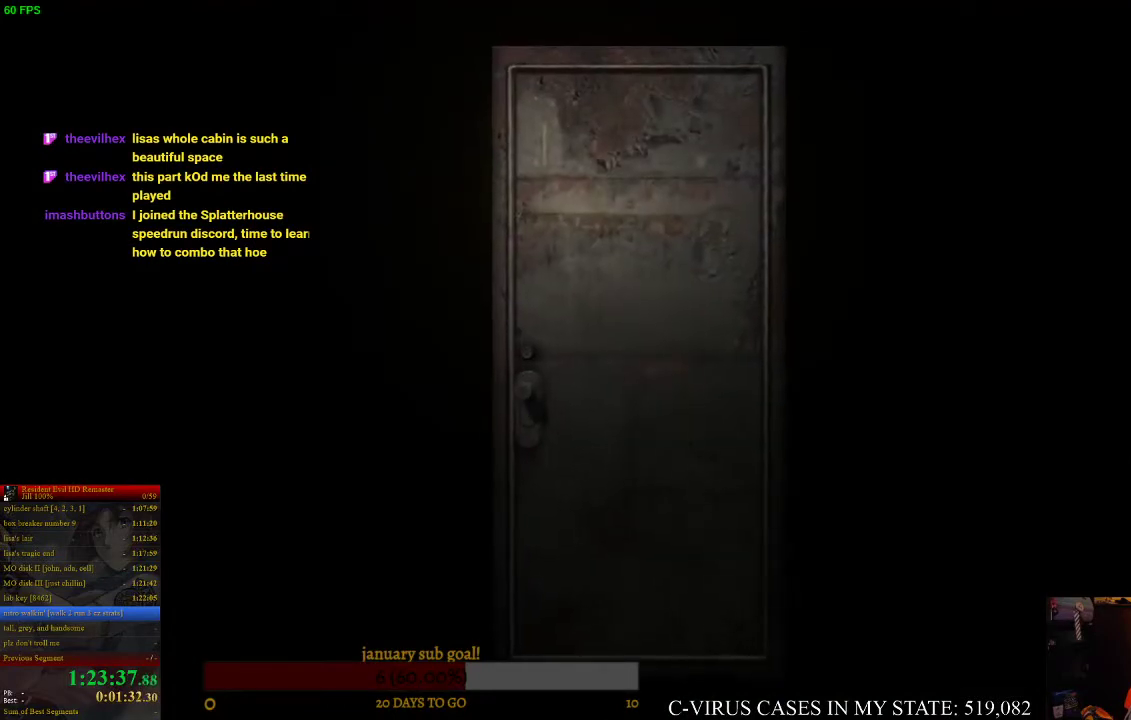
{"dt_ms": 500, "buttons": [], "left_stick": "center", "right_stick": "center"}
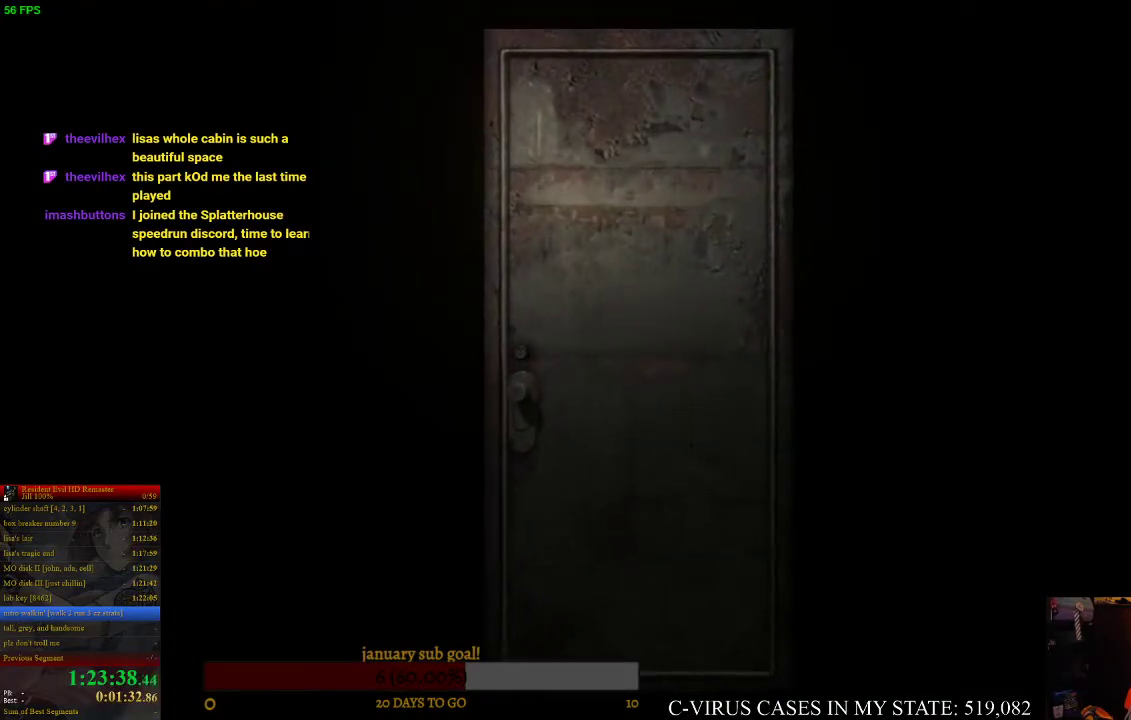
{"dt_ms": 500, "buttons": [], "left_stick": "center", "right_stick": "center"}
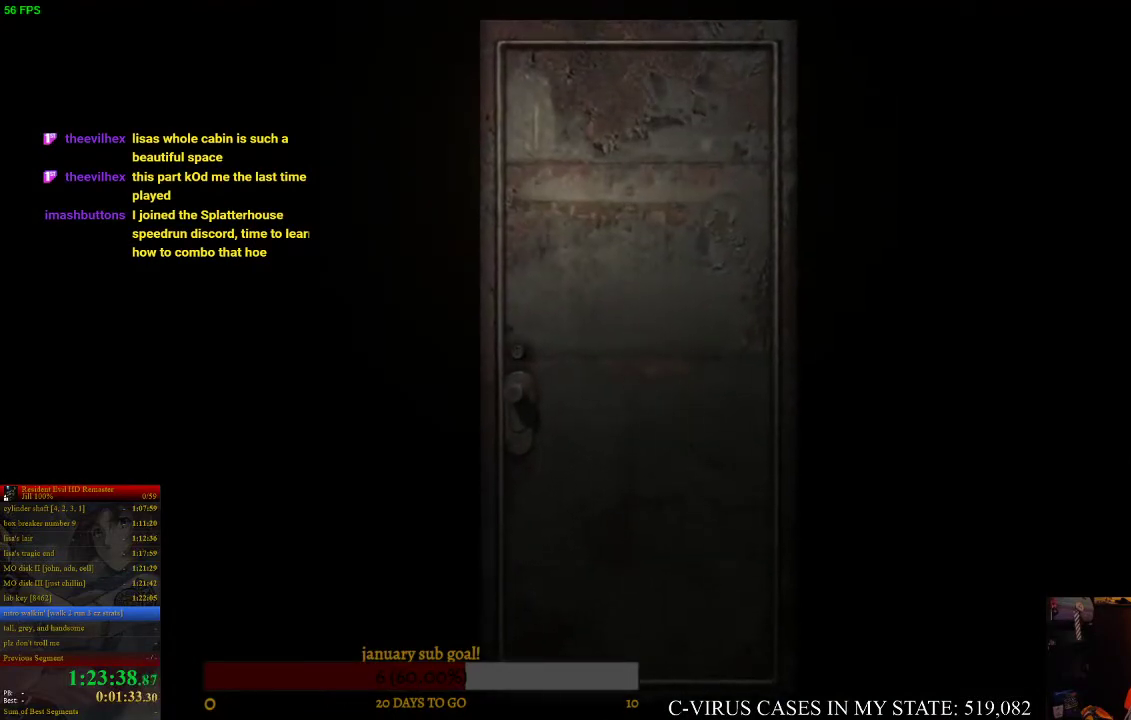
{"dt_ms": 500, "buttons": [], "left_stick": "center", "right_stick": "center"}
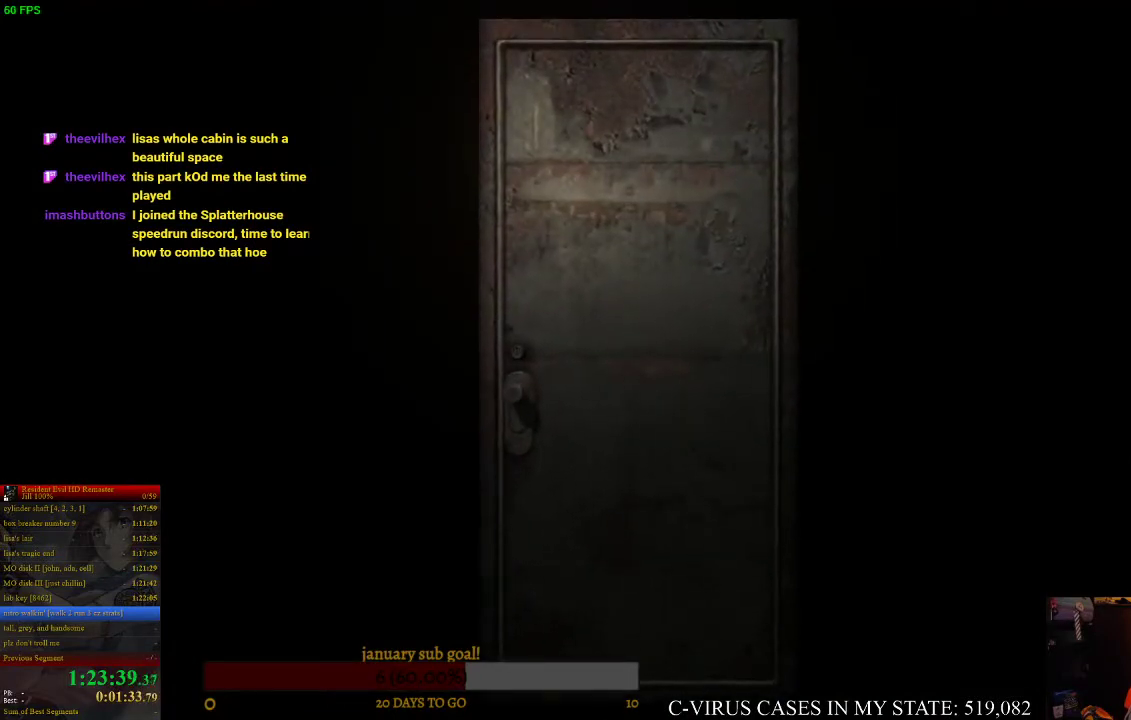
{"dt_ms": 500, "buttons": ["CIRCLE", "DPAD_UP"], "left_stick": "center", "right_stick": "center", "events": [[467, "DPAD_UP", "down"], [500, "CIRCLE", "down"]]}
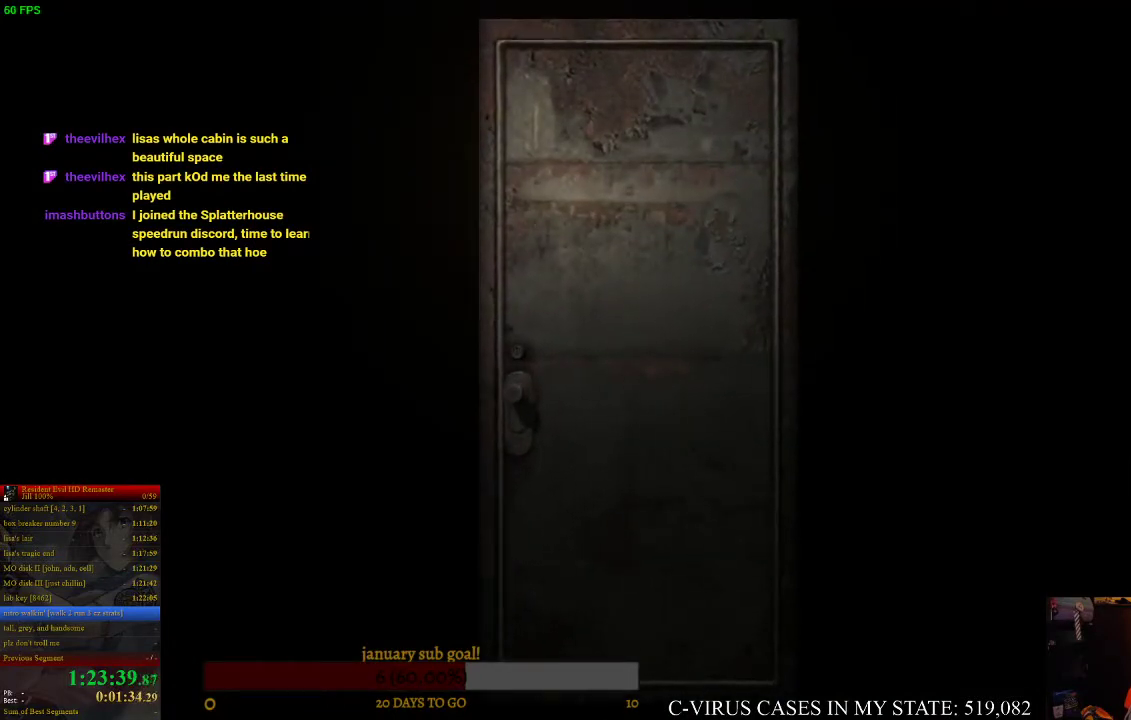
{"dt_ms": 500, "buttons": ["CIRCLE", "DPAD_UP"], "left_stick": "center", "right_stick": "center"}
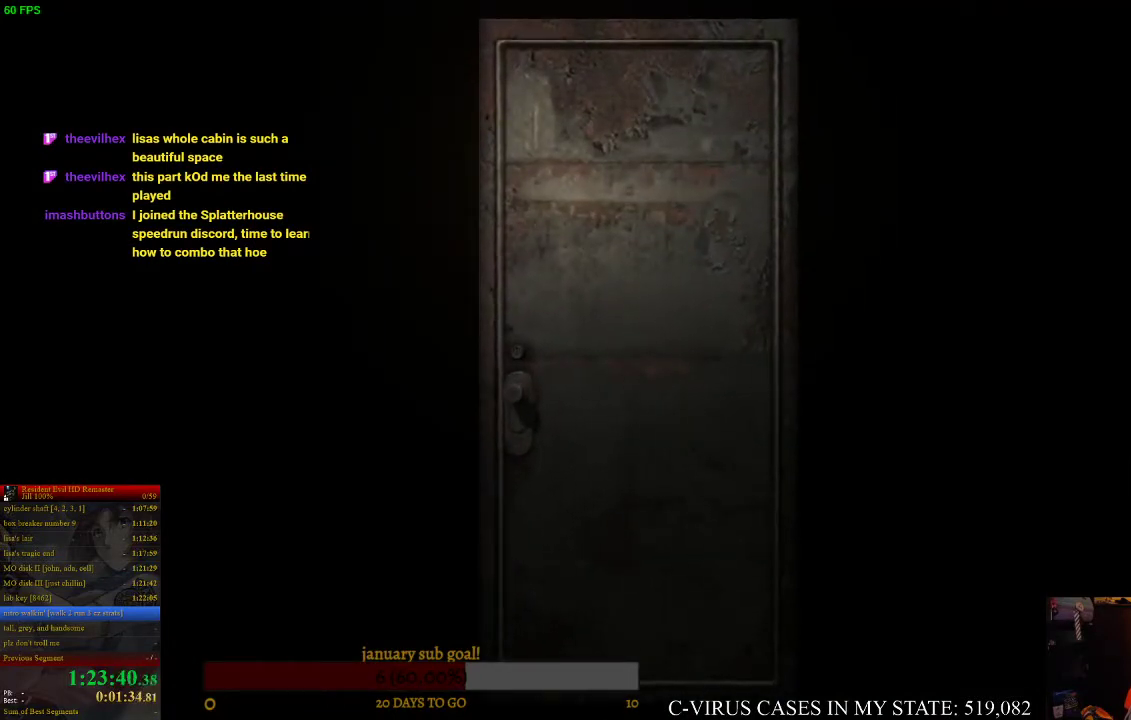
{"dt_ms": 500, "buttons": ["CIRCLE", "DPAD_UP"], "left_stick": "center", "right_stick": "center"}
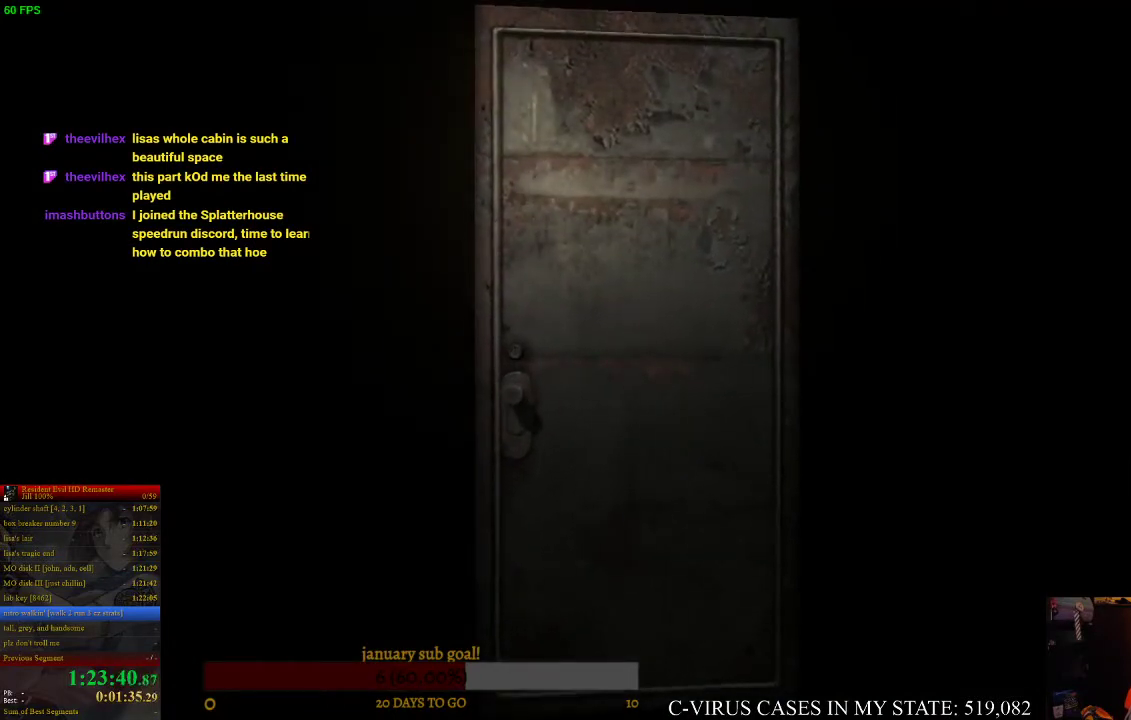
{"dt_ms": 500, "buttons": ["CIRCLE", "DPAD_UP"], "left_stick": "center", "right_stick": "center"}
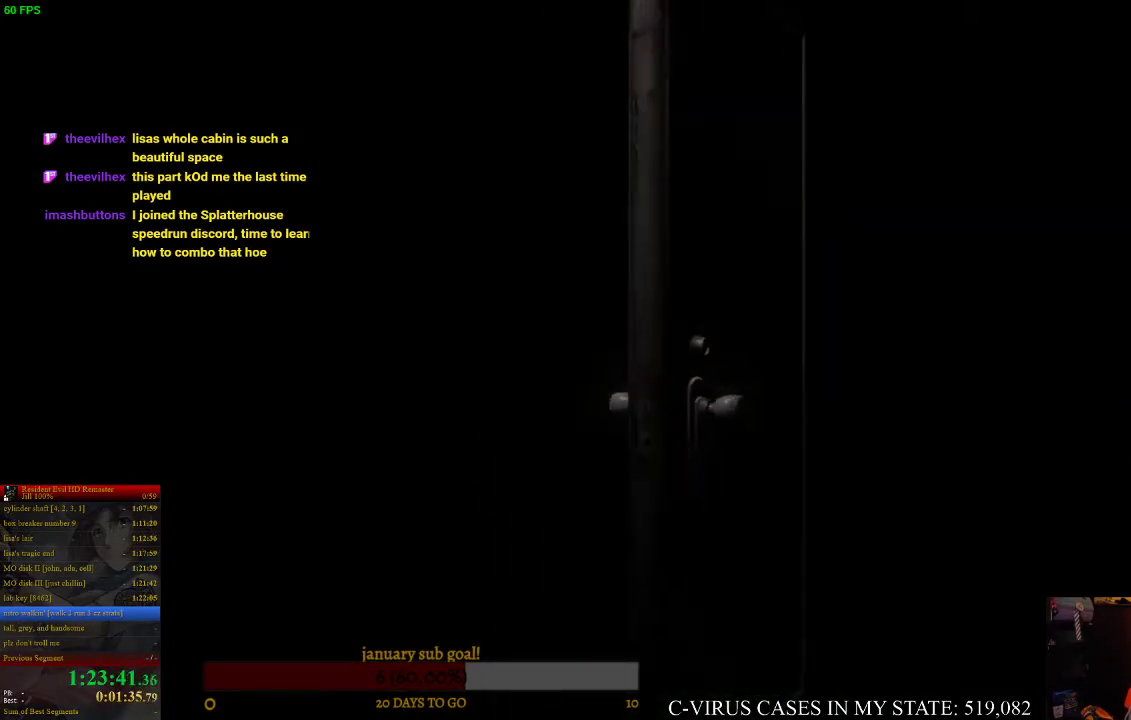
{"dt_ms": 500, "buttons": ["CIRCLE", "DPAD_UP"], "left_stick": "center", "right_stick": "center"}
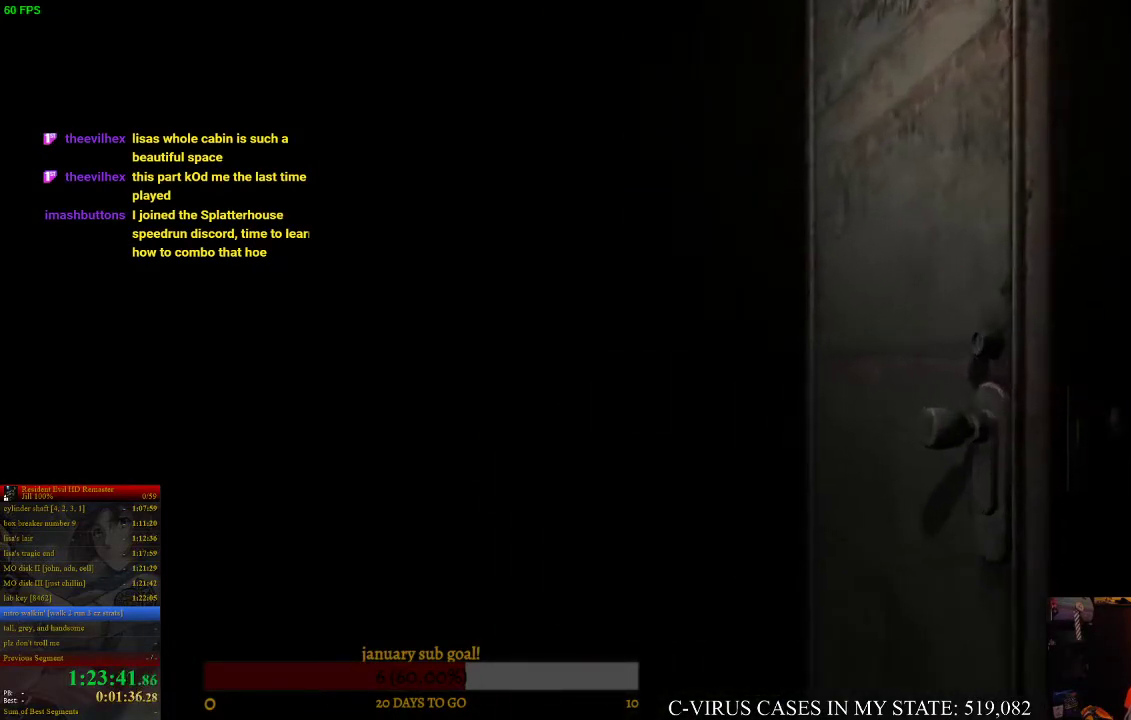
{"dt_ms": 500, "buttons": ["CIRCLE", "DPAD_UP"], "left_stick": "center", "right_stick": "center"}
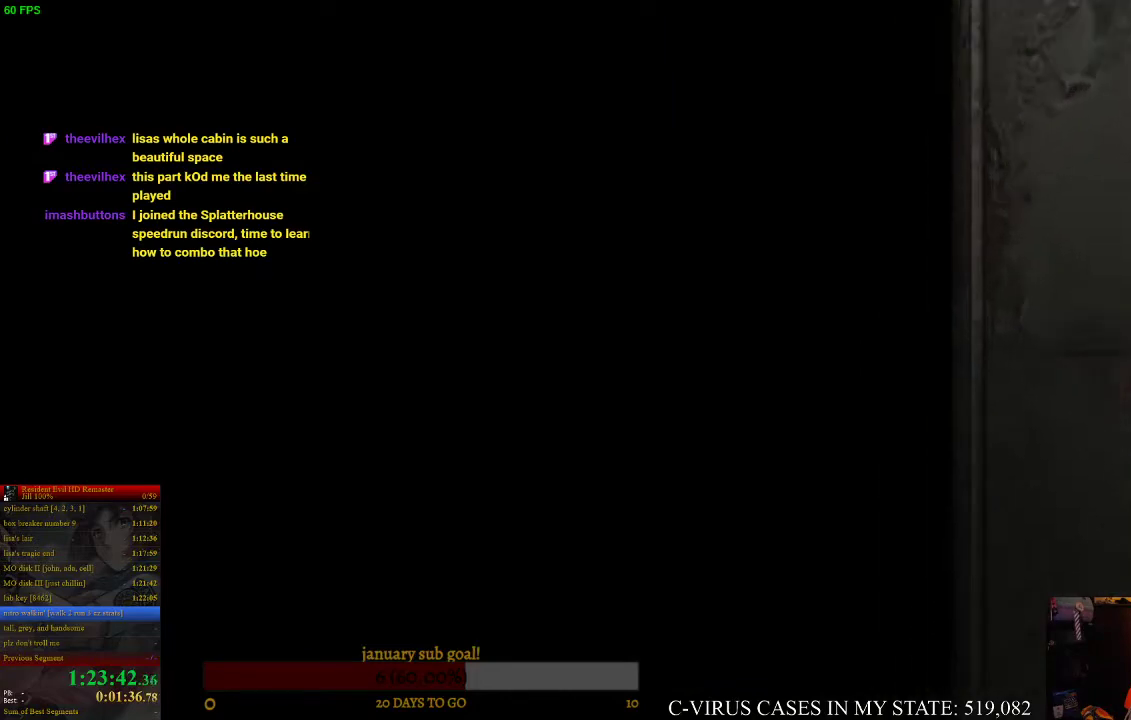
{"dt_ms": 500, "buttons": ["CIRCLE", "DPAD_UP"], "left_stick": "center", "right_stick": "center"}
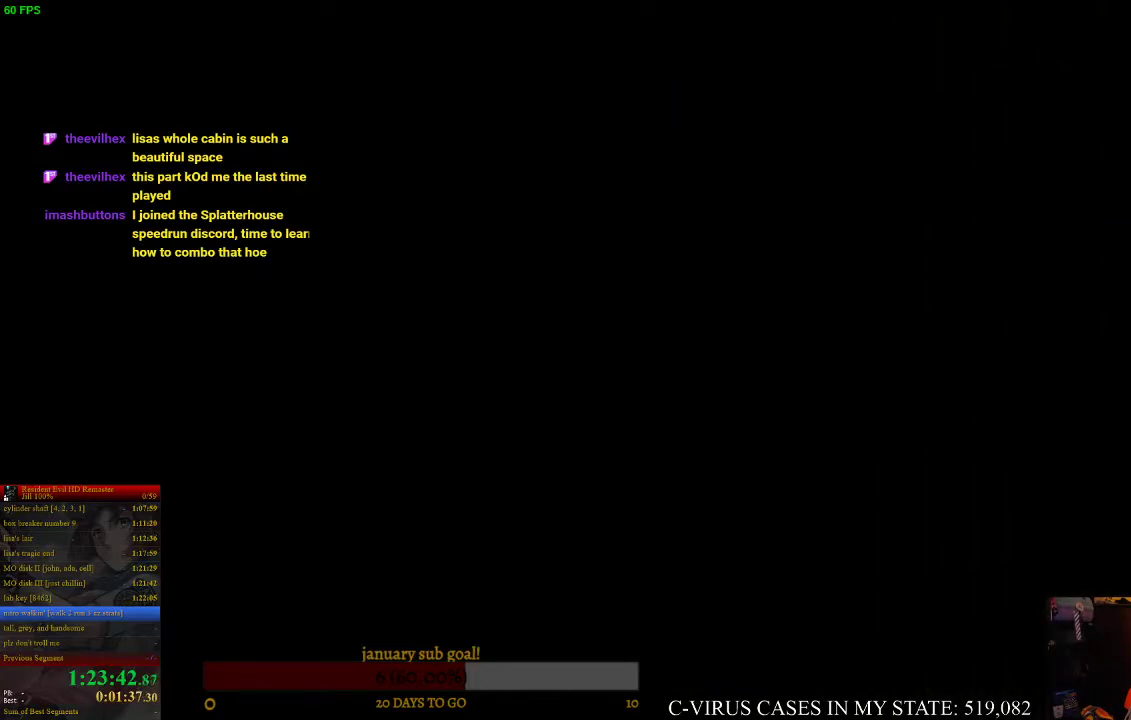
{"dt_ms": 500, "buttons": ["CIRCLE", "DPAD_UP"], "left_stick": "center", "right_stick": "center"}
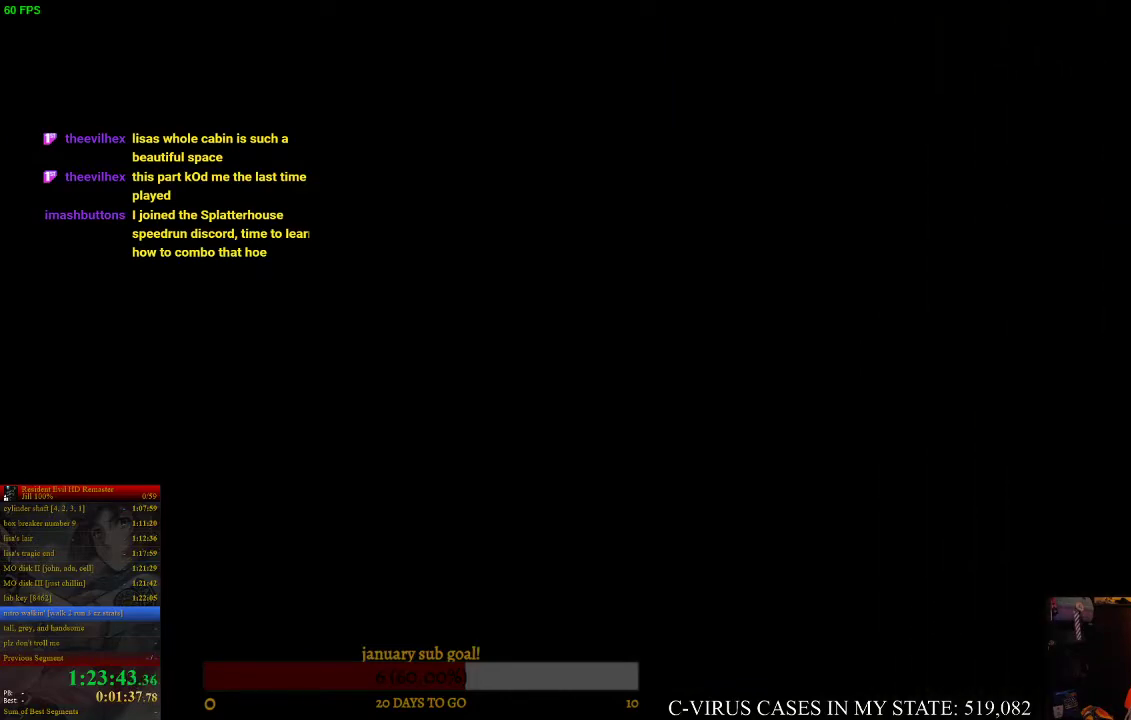
{"dt_ms": 500, "buttons": ["CIRCLE", "DPAD_UP"], "left_stick": "center", "right_stick": "center"}
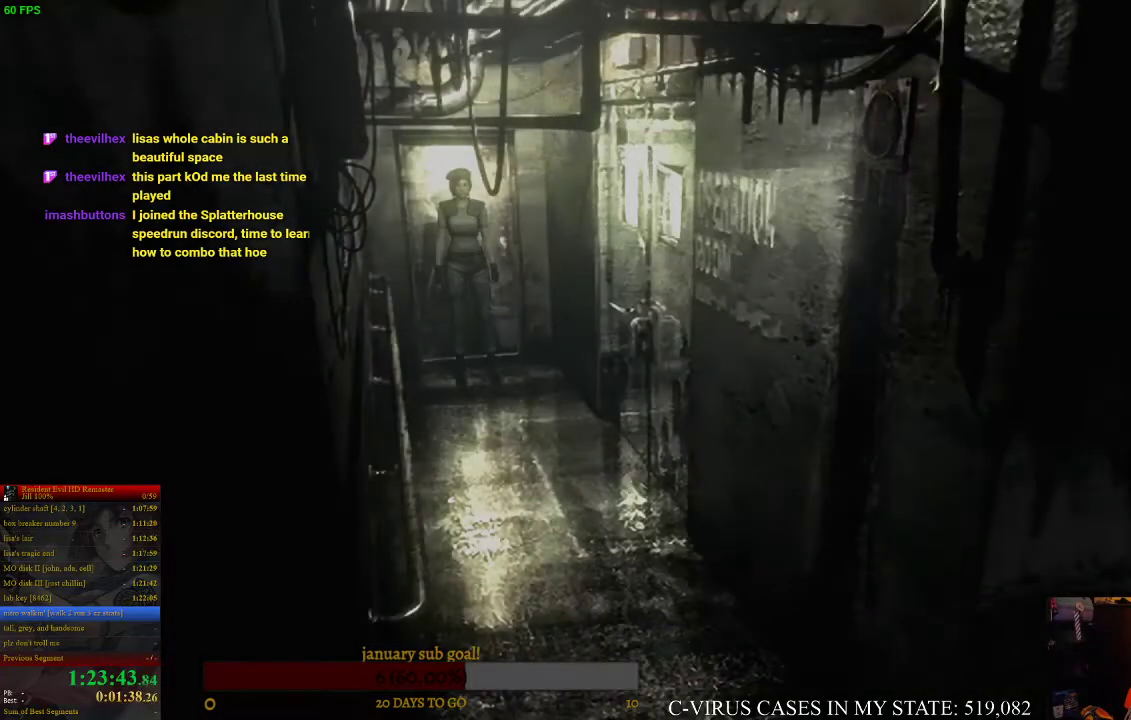
{"dt_ms": 500, "buttons": ["CIRCLE", "DPAD_UP"], "left_stick": "center", "right_stick": "center"}
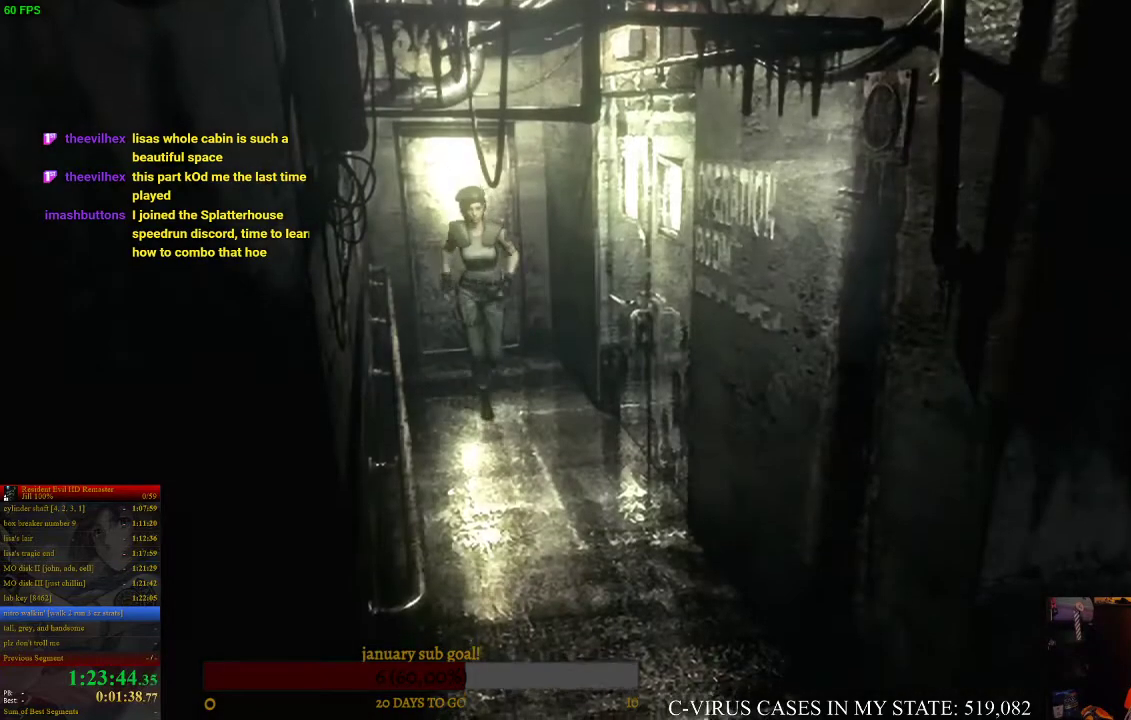
{"dt_ms": 500, "buttons": ["CIRCLE", "DPAD_UP"], "left_stick": "center", "right_stick": "center"}
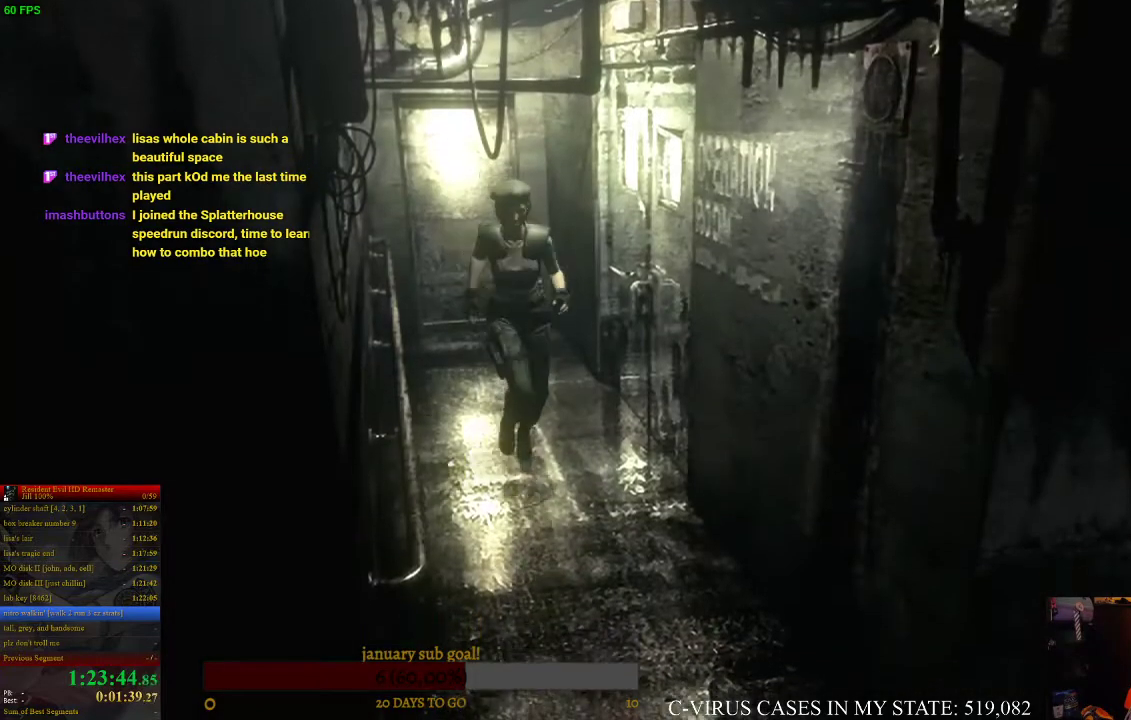
{"dt_ms": 500, "buttons": ["CIRCLE", "DPAD_UP"], "left_stick": "center", "right_stick": "center"}
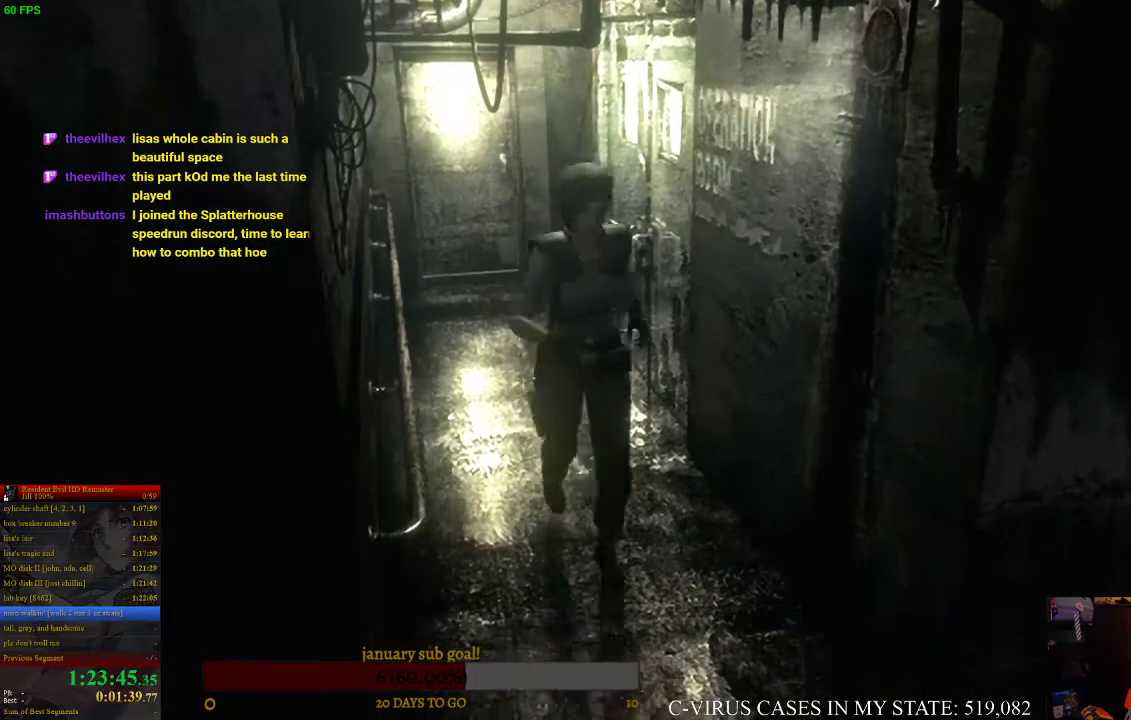
{"dt_ms": 1000, "buttons": ["CIRCLE", "DPAD_UP"], "left_stick": "center", "right_stick": "center", "events": [[767, "DPAD_LEFT", "down"], [867, "DPAD_LEFT", "up"]]}